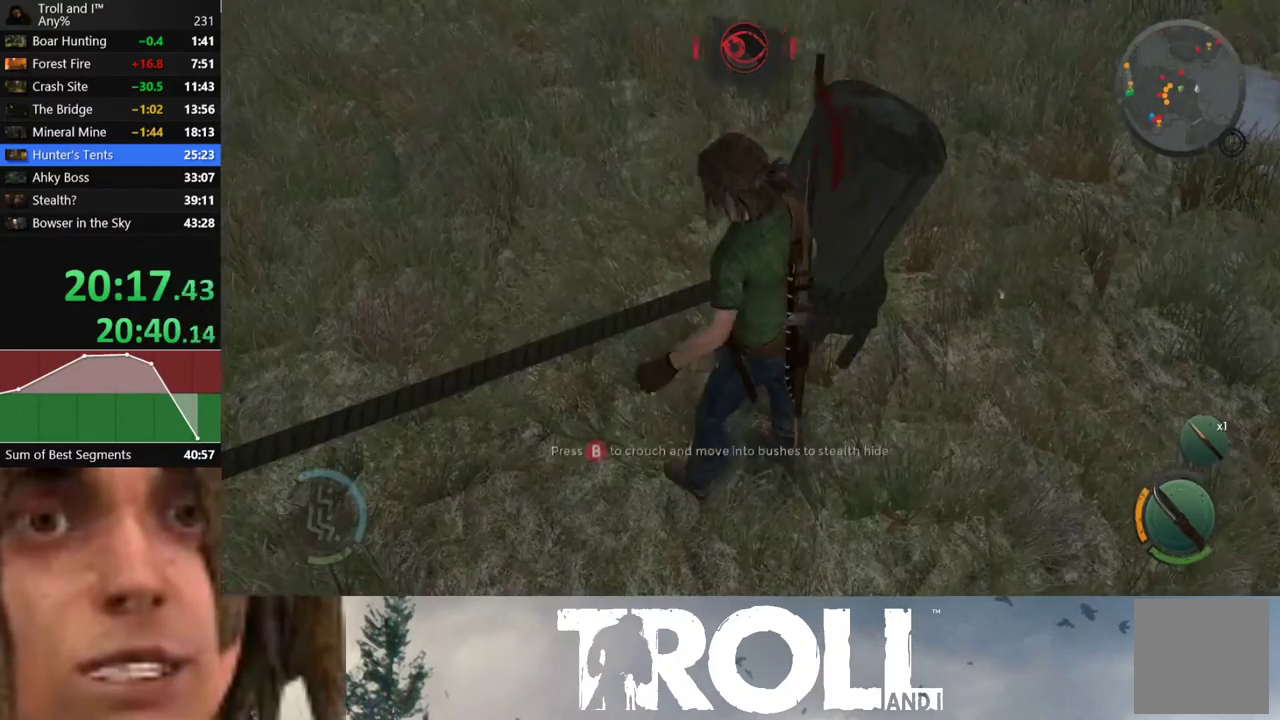
Gameplay with a controller (Xbox layout); each line is a JSON object with the inputs held at the frame after it. "events" lists button and stick changes between this image and that frame as [ms after this image, input, new state], when the widget could be followed in between. Not read: L3 R3.
{"buttons": [], "left_stick": "center", "right_stick": "center", "events": [[34, "Y", "down"], [134, "Y", "up"], [234, "Y", "down"], [301, "Y", "up"], [367, "Y", "down"], [434, "Y", "up"]]}
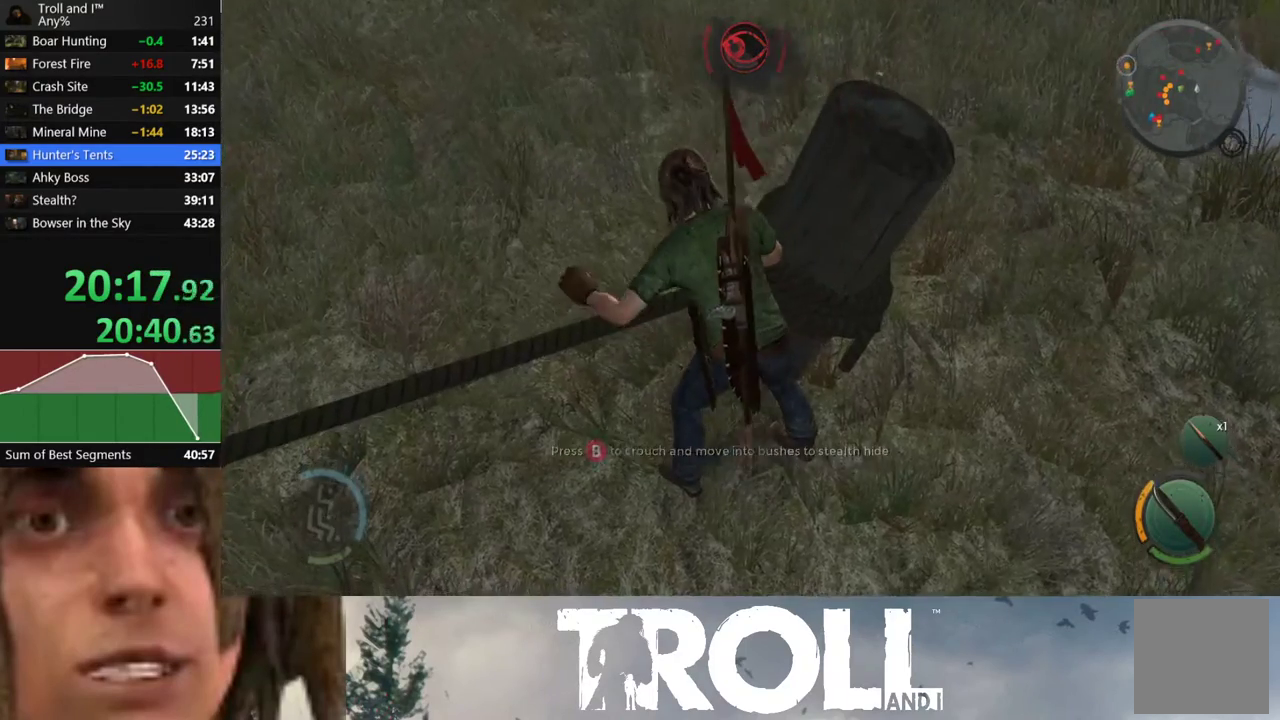
{"buttons": [], "left_stick": "center", "right_stick": "center", "events": [[33, "Y", "down"], [67, "Y", "up"], [167, "Y", "down"], [200, "Y", "up"], [300, "Y", "down"], [334, "Y", "up"], [434, "Y", "down"], [467, "Y", "up"]]}
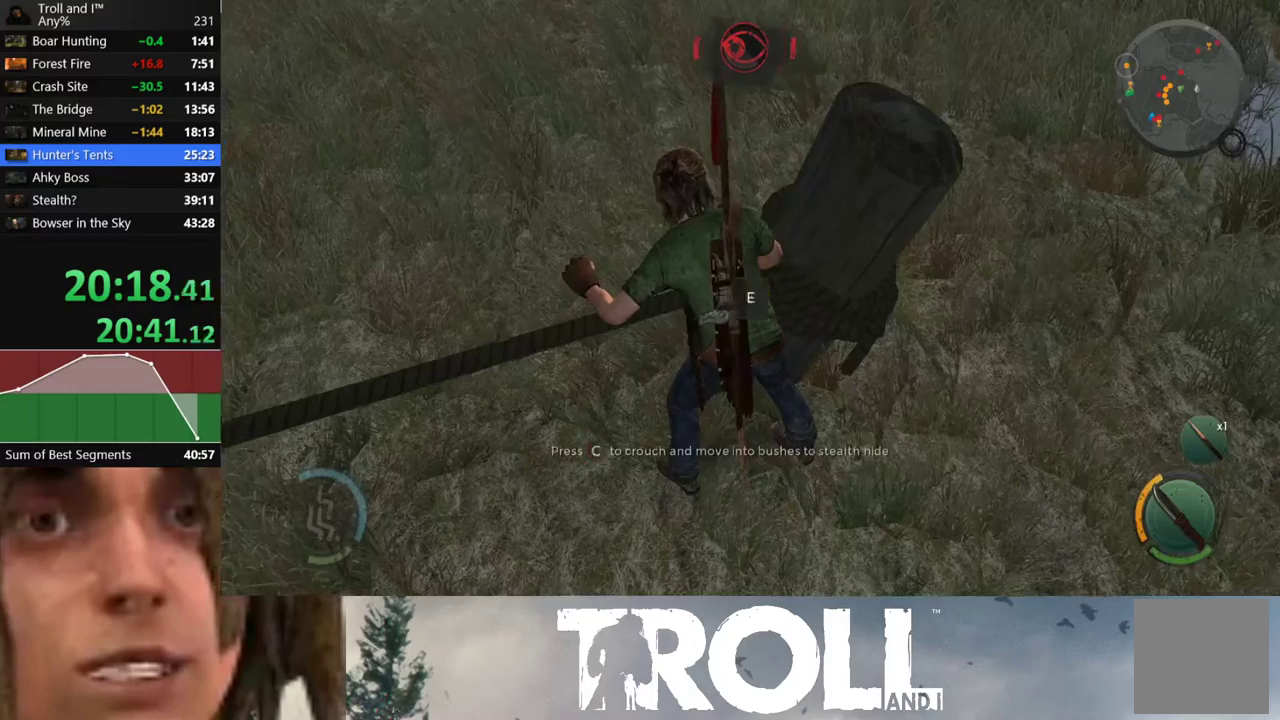
{"buttons": [], "left_stick": "center", "right_stick": "center", "events": [[34, "Y", "down"], [101, "Y", "up"], [167, "Y", "down"], [234, "Y", "up"], [301, "Y", "down"], [367, "Y", "up"], [434, "Y", "down"], [501, "Y", "up"]]}
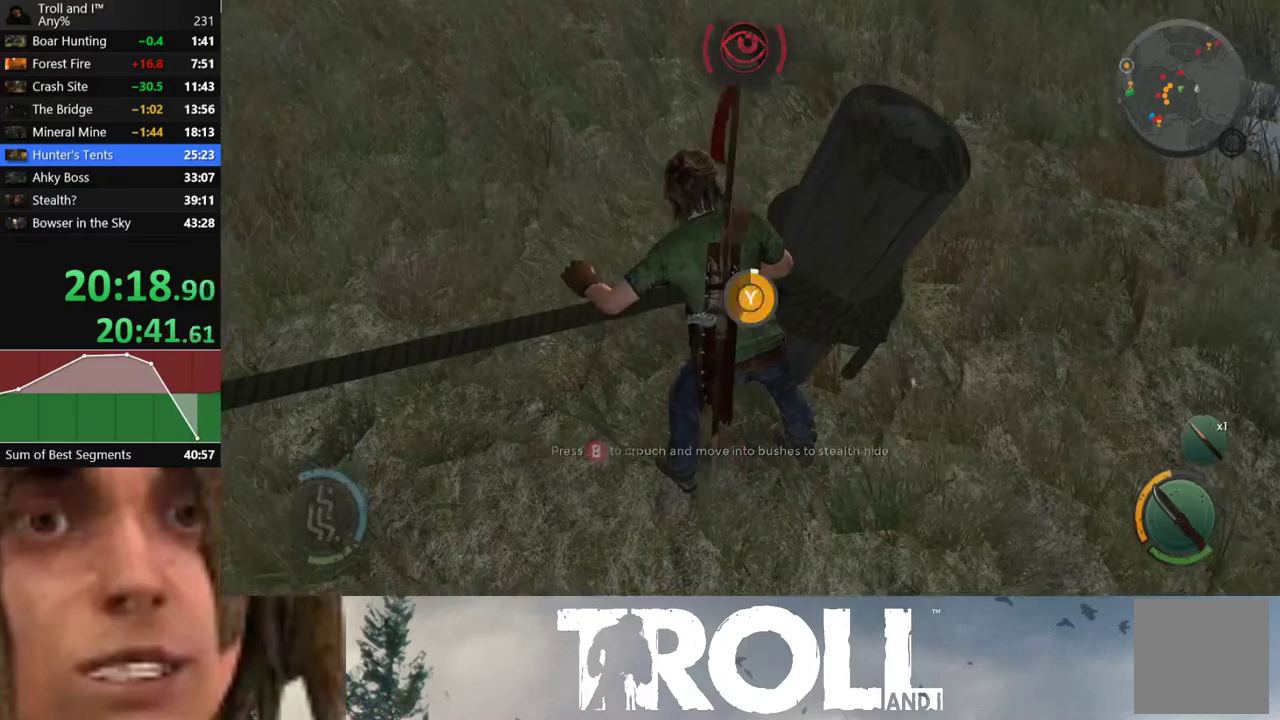
{"buttons": [], "left_stick": "center", "right_stick": "center", "events": [[67, "Y", "down"], [133, "Y", "up"], [234, "Y", "down"], [267, "Y", "up"], [334, "Y", "down"], [434, "Y", "up"]]}
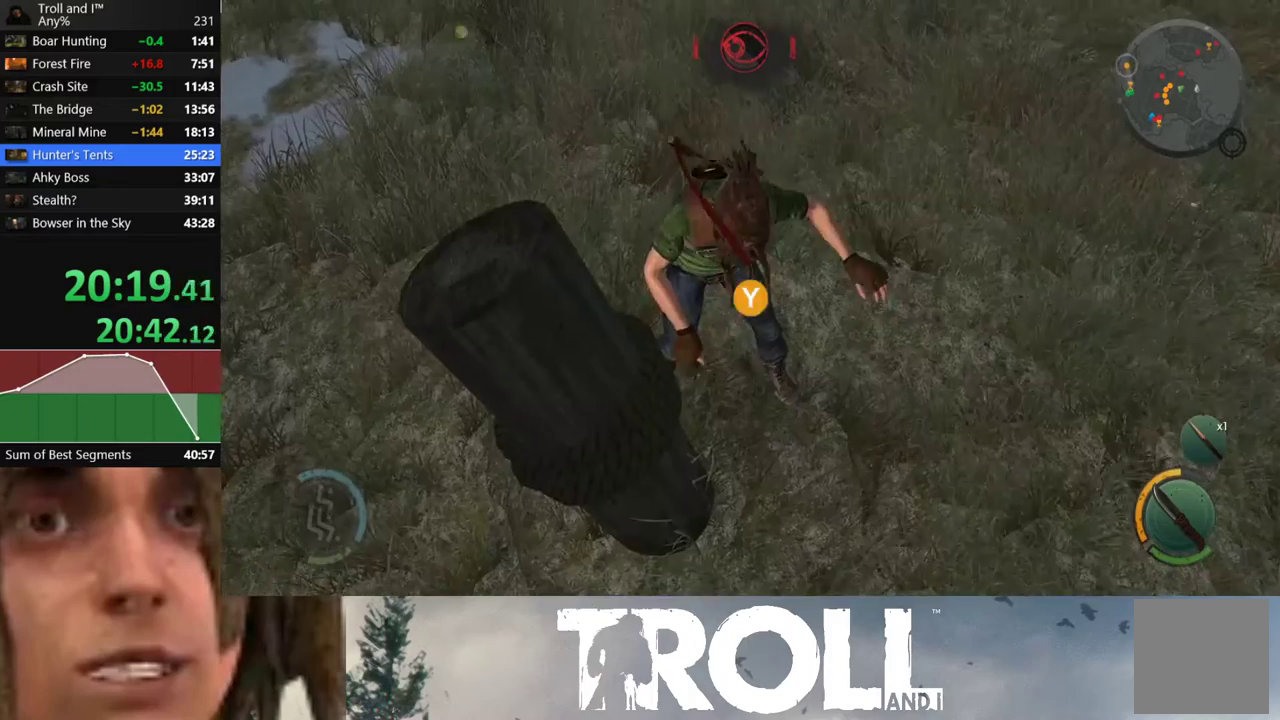
{"buttons": [], "left_stick": "up", "right_stick": "left", "events": [[334, "right_stick", "left"], [367, "left_stick", "up"]]}
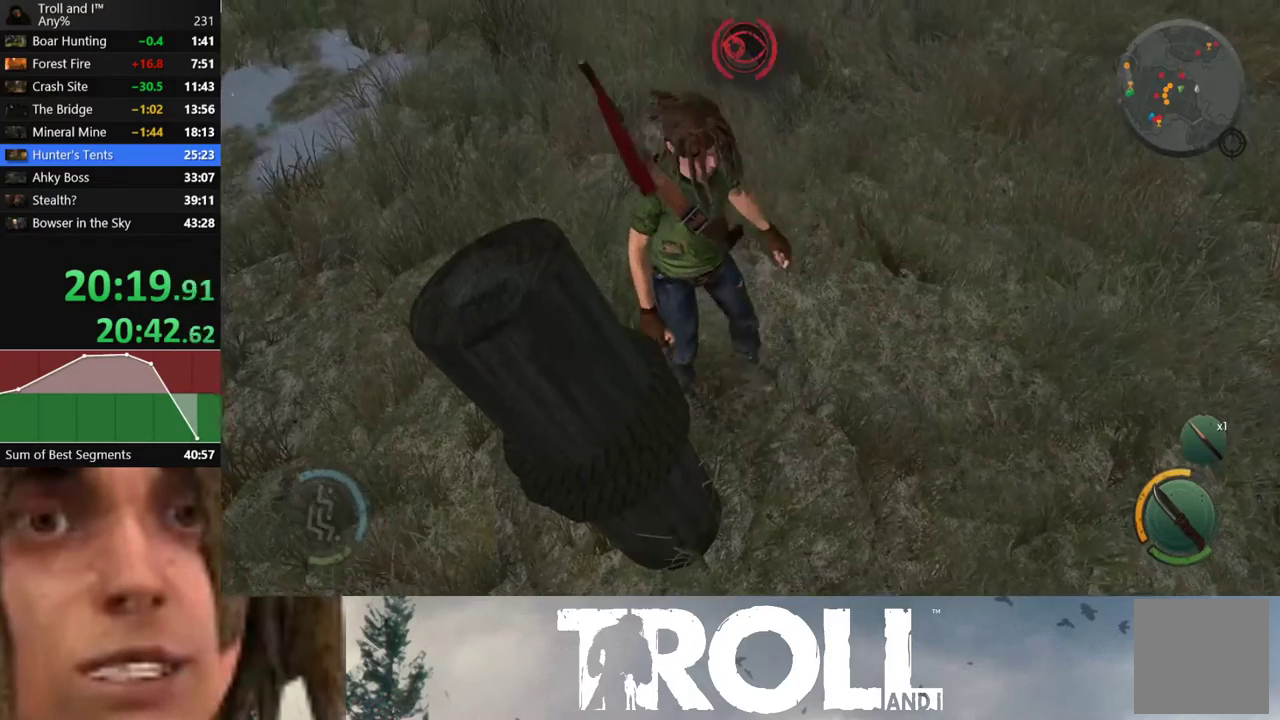
{"buttons": ["L1"], "left_stick": "up", "right_stick": "left", "events": [[100, "L1", "down"]]}
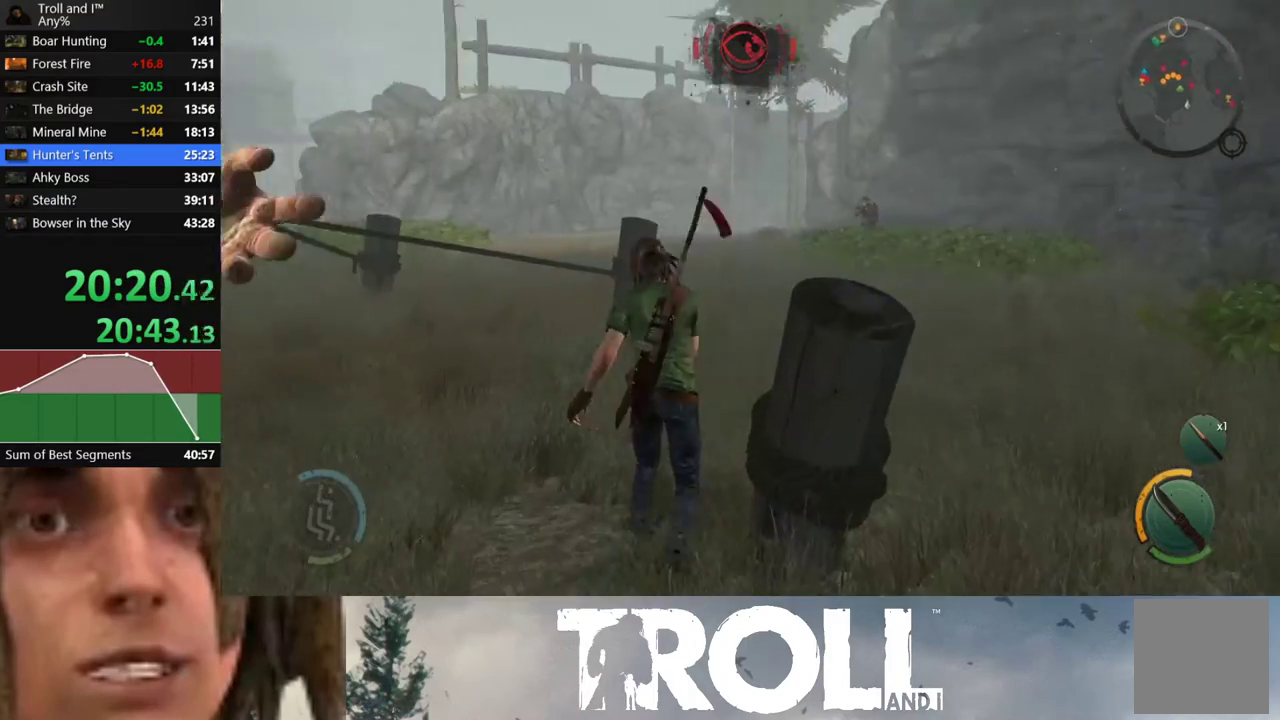
{"buttons": ["L1"], "left_stick": "up", "right_stick": "center", "events": [[267, "right_stick", "center"]]}
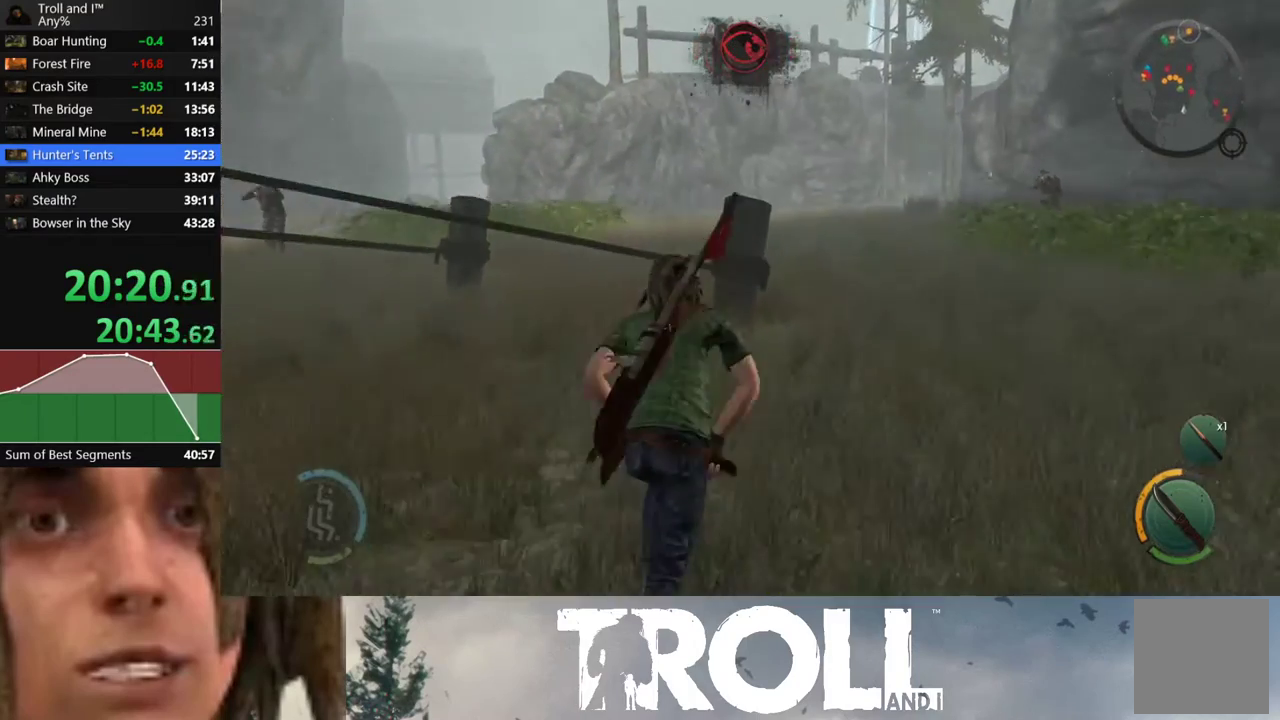
{"buttons": ["L1"], "left_stick": "up", "right_stick": "center", "events": [[367, "Y", "down"], [500, "Y", "up"]]}
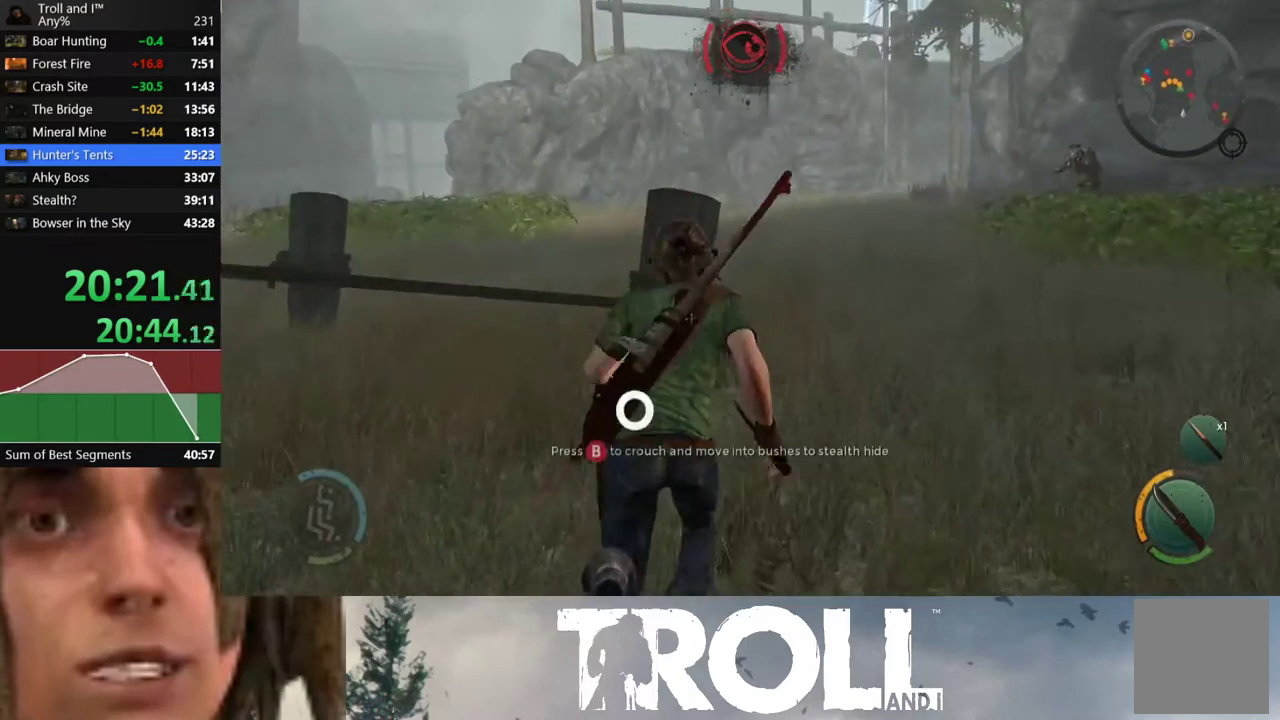
{"buttons": ["L1"], "left_stick": "up-left", "right_stick": "center", "events": [[101, "Y", "down"], [134, "left_stick", "up-left"], [167, "Y", "up"], [234, "Y", "down"], [334, "Y", "up"], [401, "Y", "down"], [468, "Y", "up"]]}
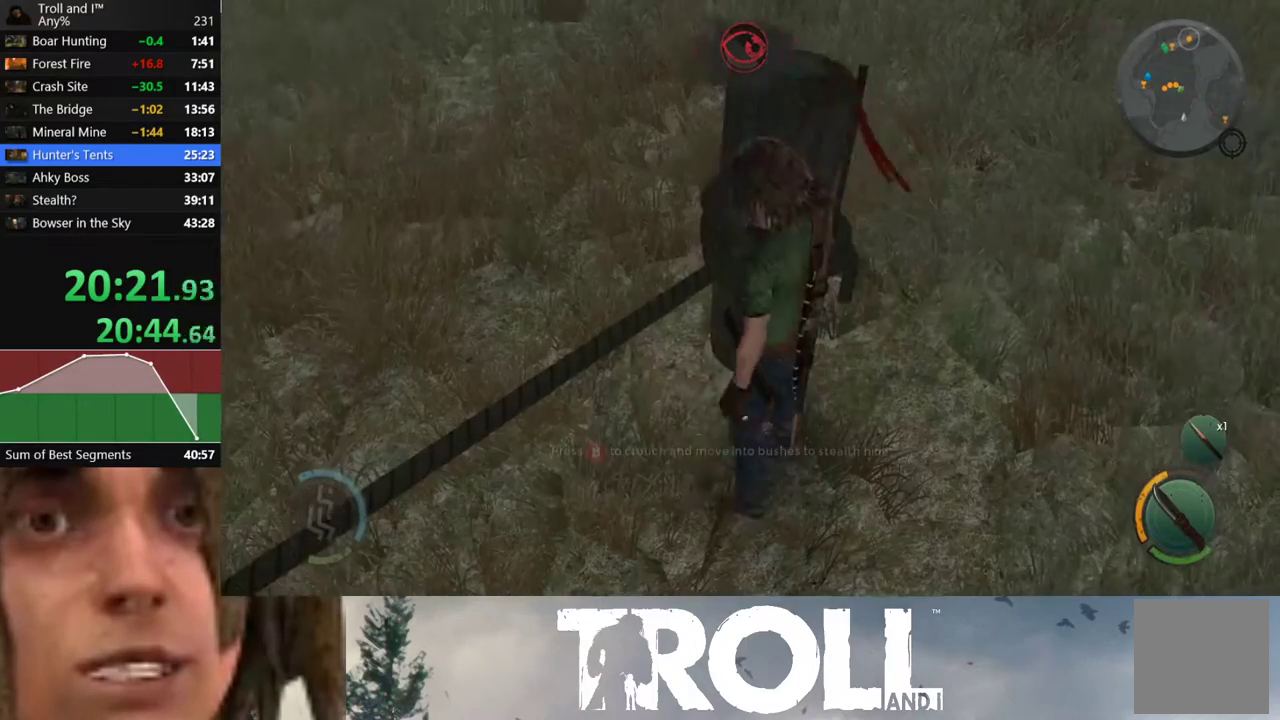
{"buttons": ["Y"], "left_stick": "center", "right_stick": "center", "events": [[33, "Y", "down"], [100, "L1", "up"], [100, "Y", "up"], [100, "left_stick", "center"], [167, "Y", "down"], [233, "Y", "up"], [334, "Y", "down"], [400, "Y", "up"], [500, "Y", "down"]]}
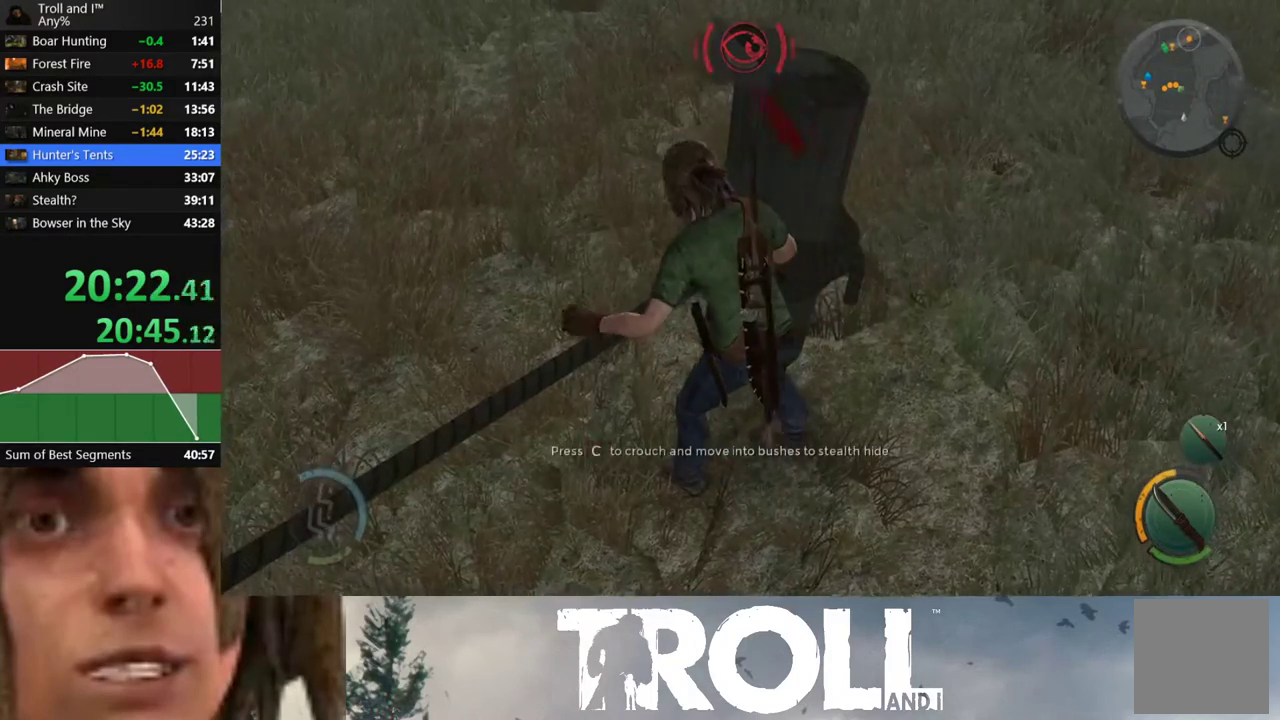
{"buttons": ["Y"], "left_stick": "center", "right_stick": "center", "events": [[101, "Y", "up"], [201, "Y", "down"], [234, "Y", "up"], [334, "Y", "down"], [367, "Y", "up"], [468, "Y", "down"]]}
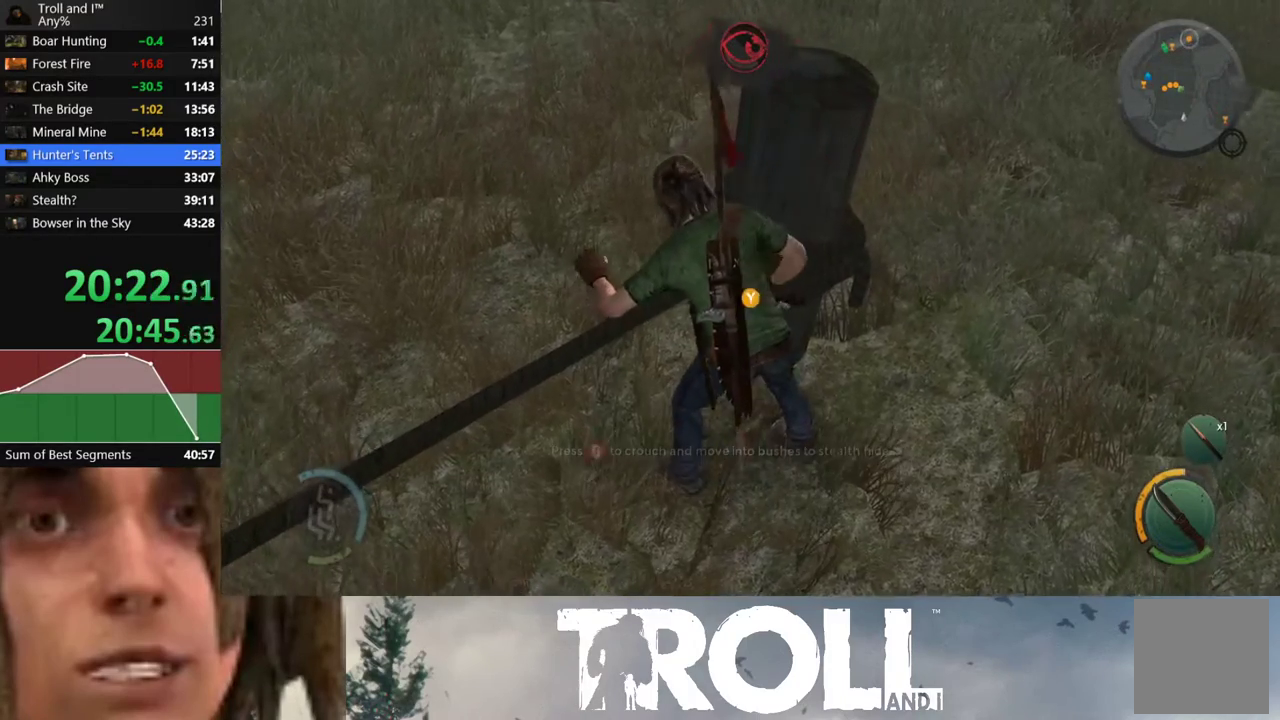
{"buttons": [], "left_stick": "center", "right_stick": "center", "events": [[33, "Y", "up"], [100, "Y", "down"], [167, "Y", "up"], [267, "Y", "down"], [300, "Y", "up"], [400, "Y", "down"], [467, "Y", "up"]]}
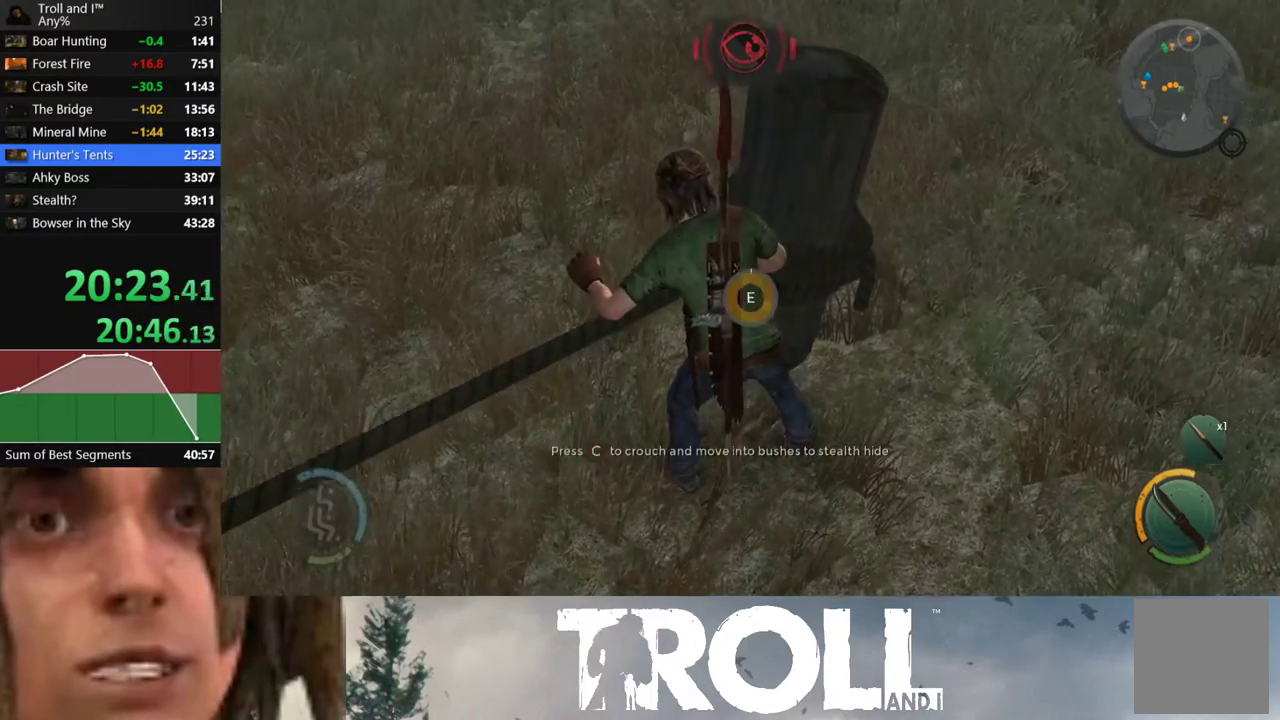
{"buttons": ["Y"], "left_stick": "center", "right_stick": "center", "events": [[34, "Y", "down"], [101, "Y", "up"], [201, "Y", "down"], [267, "Y", "up"], [334, "Y", "down"], [401, "Y", "up"], [468, "Y", "down"]]}
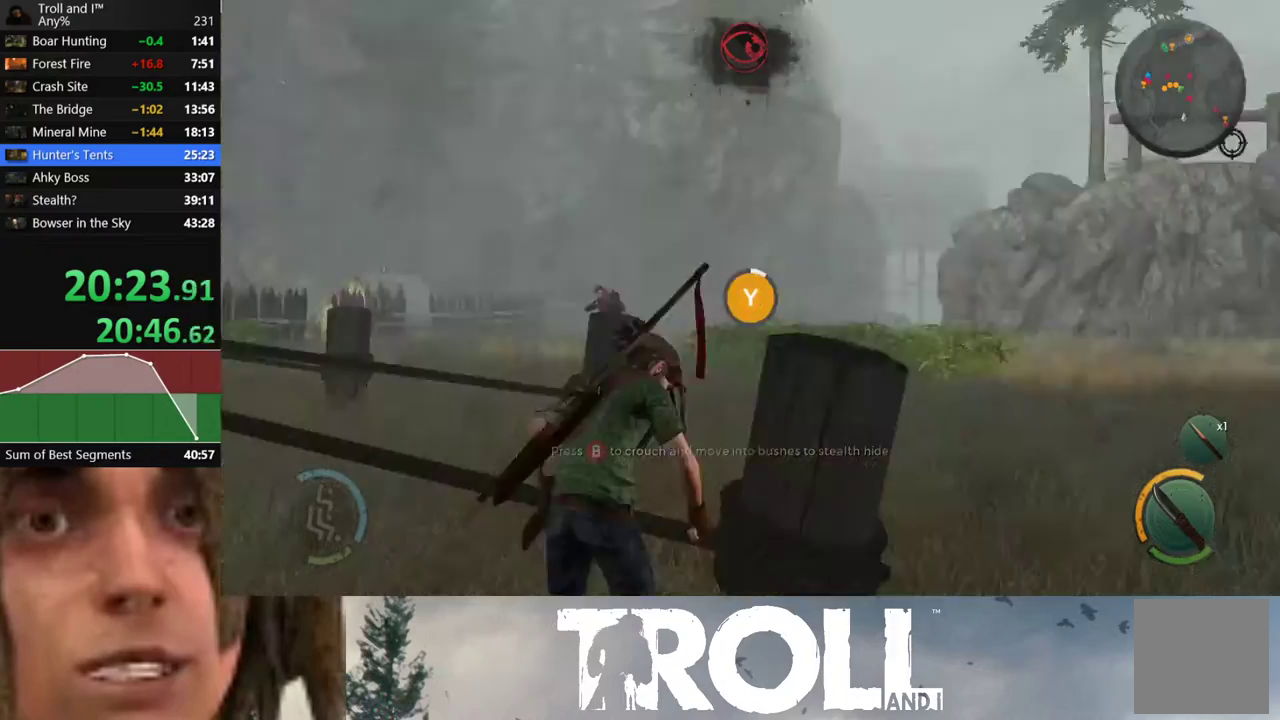
{"buttons": [], "left_stick": "center", "right_stick": "left", "events": [[67, "Y", "up"], [467, "right_stick", "left"]]}
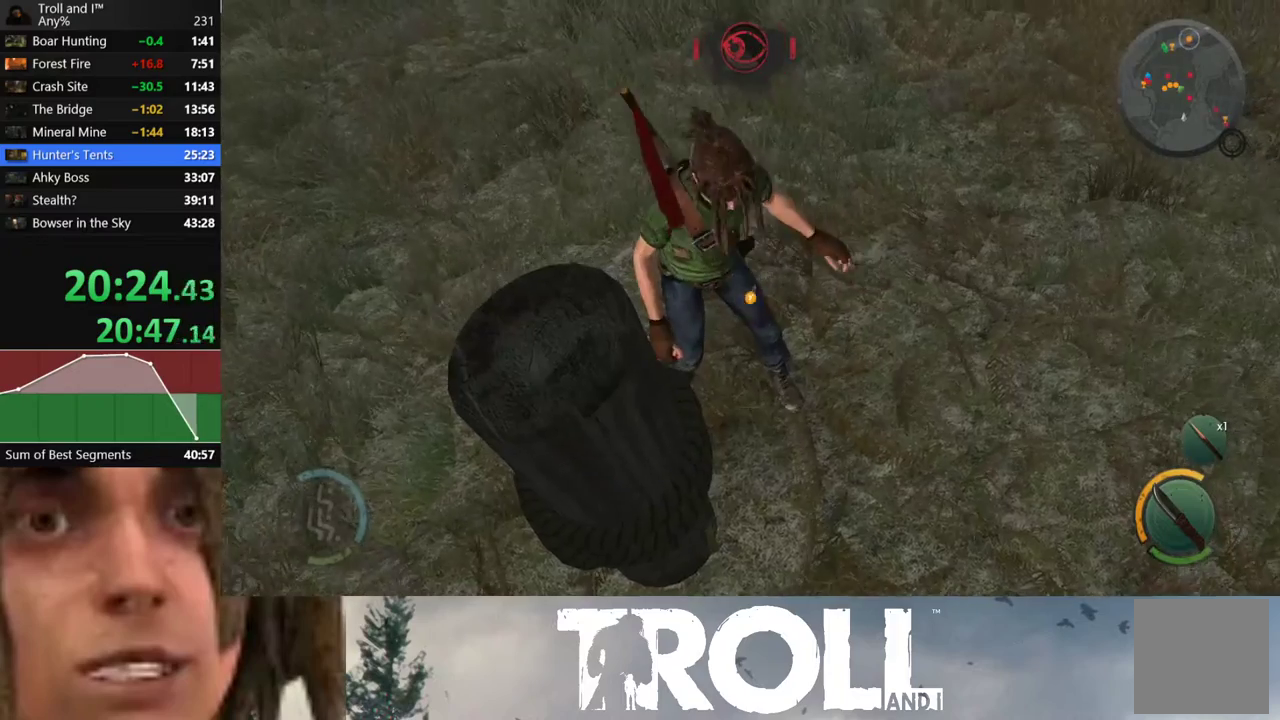
{"buttons": ["L1"], "left_stick": "up", "right_stick": "up-left", "events": [[67, "left_stick", "up-right"], [101, "right_stick", "up-left"], [234, "left_stick", "up"], [367, "L1", "down"]]}
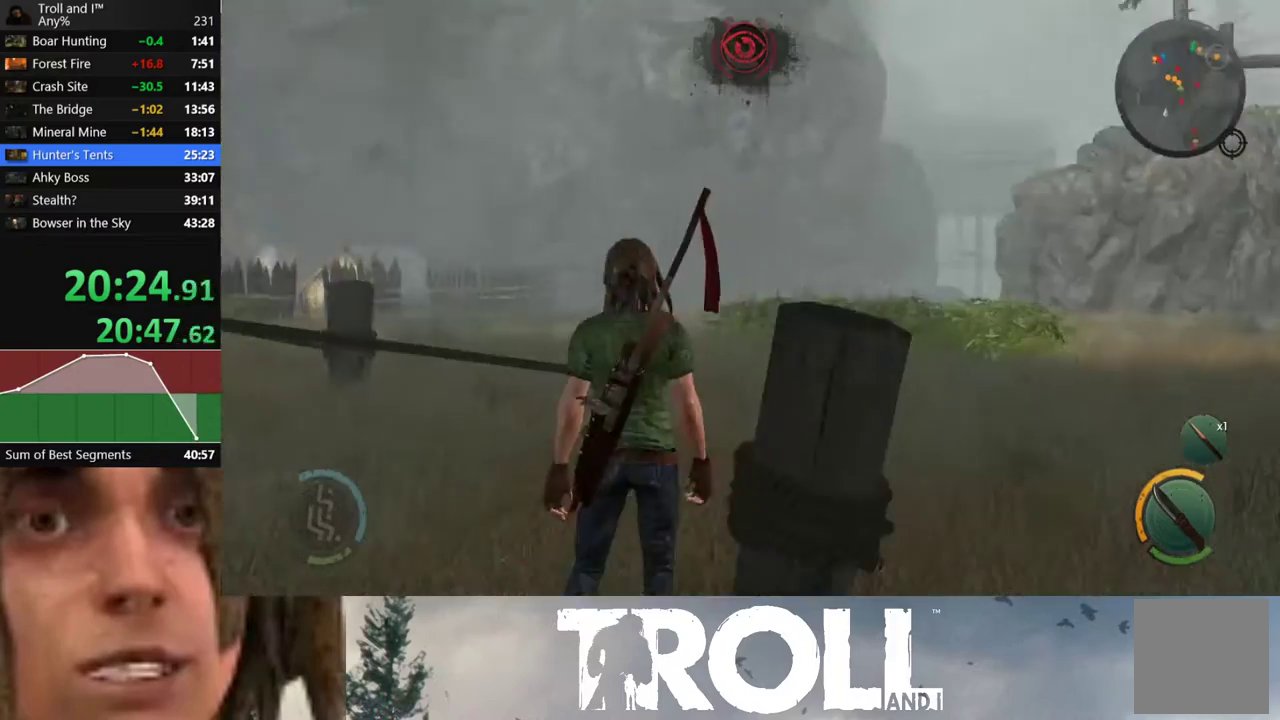
{"buttons": ["L1"], "left_stick": "up-right", "right_stick": "center", "events": [[300, "right_stick", "center"], [334, "left_stick", "up-right"], [400, "right_stick", "right"], [500, "right_stick", "center"]]}
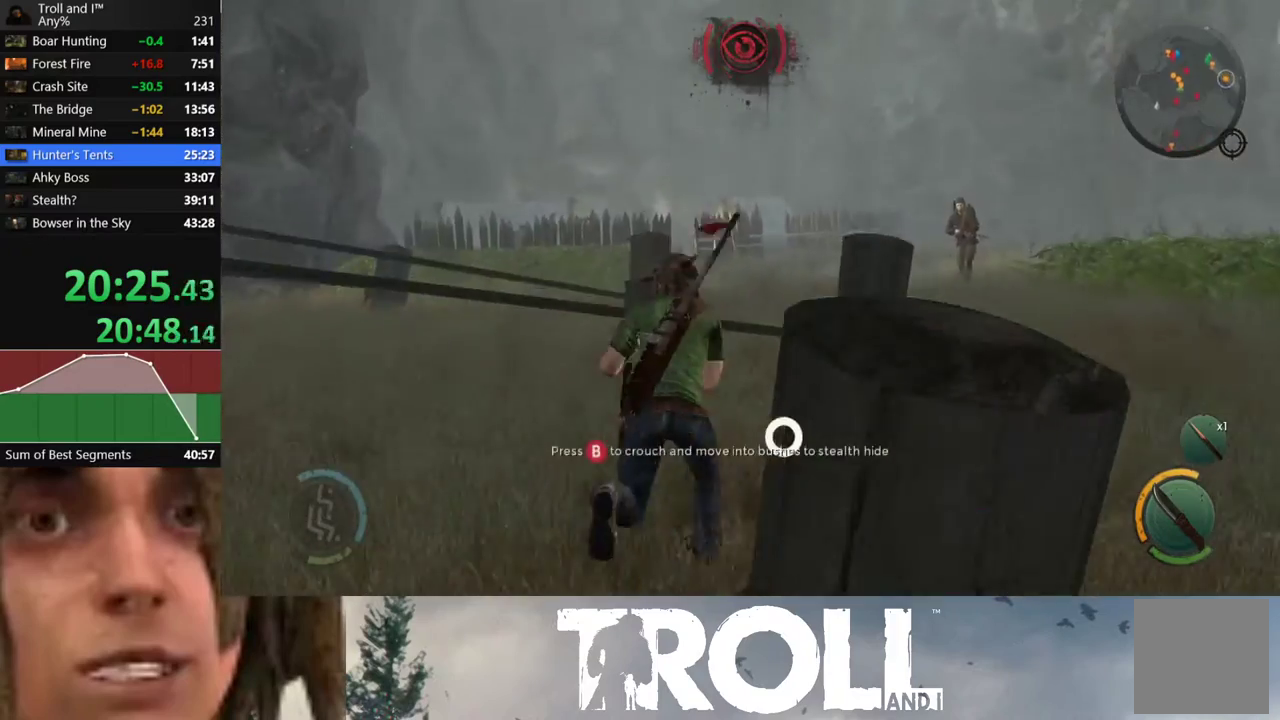
{"buttons": [], "left_stick": "center", "right_stick": "center", "events": [[234, "Y", "down"], [301, "Y", "up"], [401, "Y", "down"], [468, "L1", "up"], [468, "Y", "up"], [468, "left_stick", "center"]]}
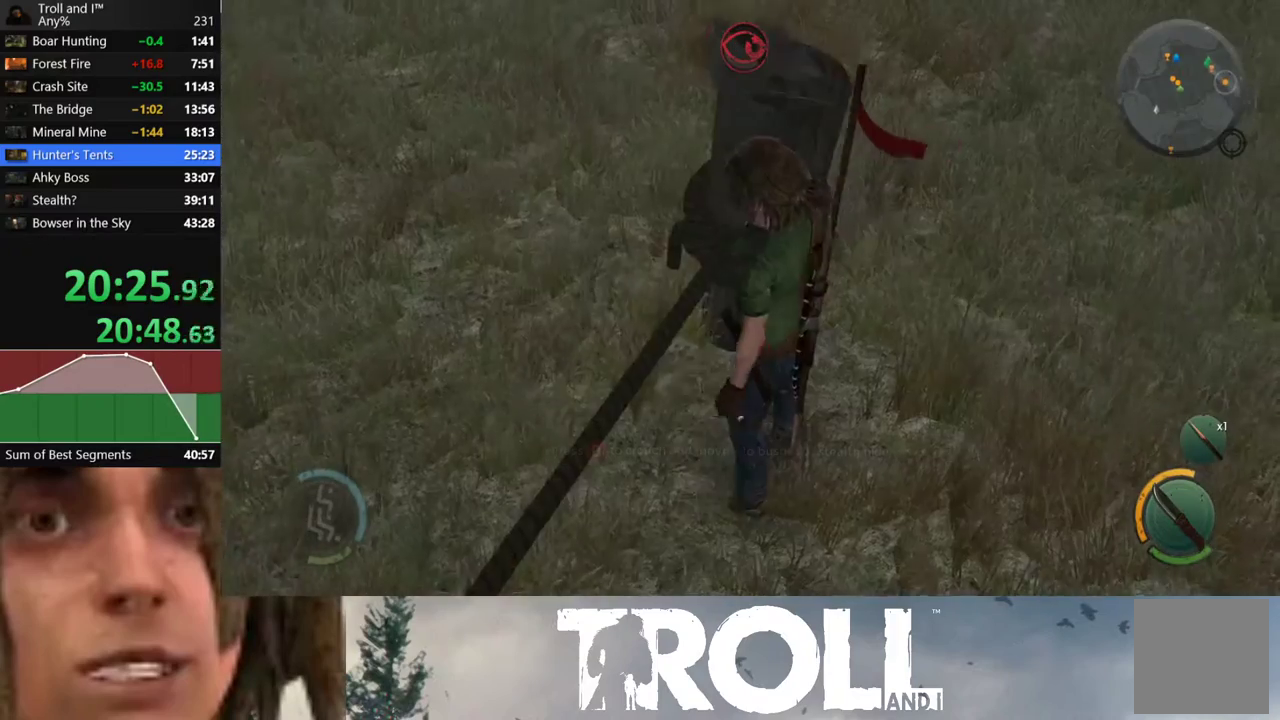
{"buttons": ["Y"], "left_stick": "center", "right_stick": "center", "events": [[33, "Y", "down"], [100, "Y", "up"], [167, "Y", "down"], [233, "Y", "up"], [300, "Y", "down"], [400, "Y", "up"], [500, "Y", "down"]]}
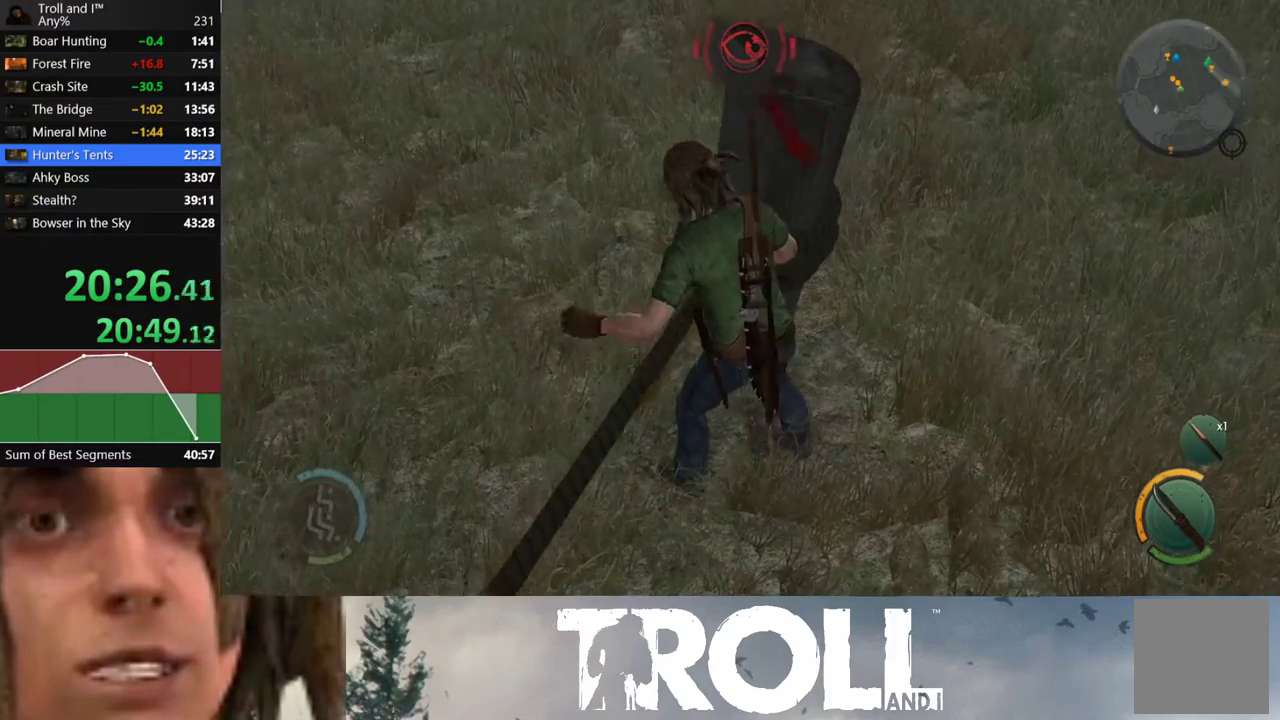
{"buttons": ["Y"], "left_stick": "center", "right_stick": "center", "events": [[101, "Y", "up"], [167, "Y", "down"], [234, "Y", "up"], [301, "Y", "down"], [401, "Y", "up"], [468, "Y", "down"]]}
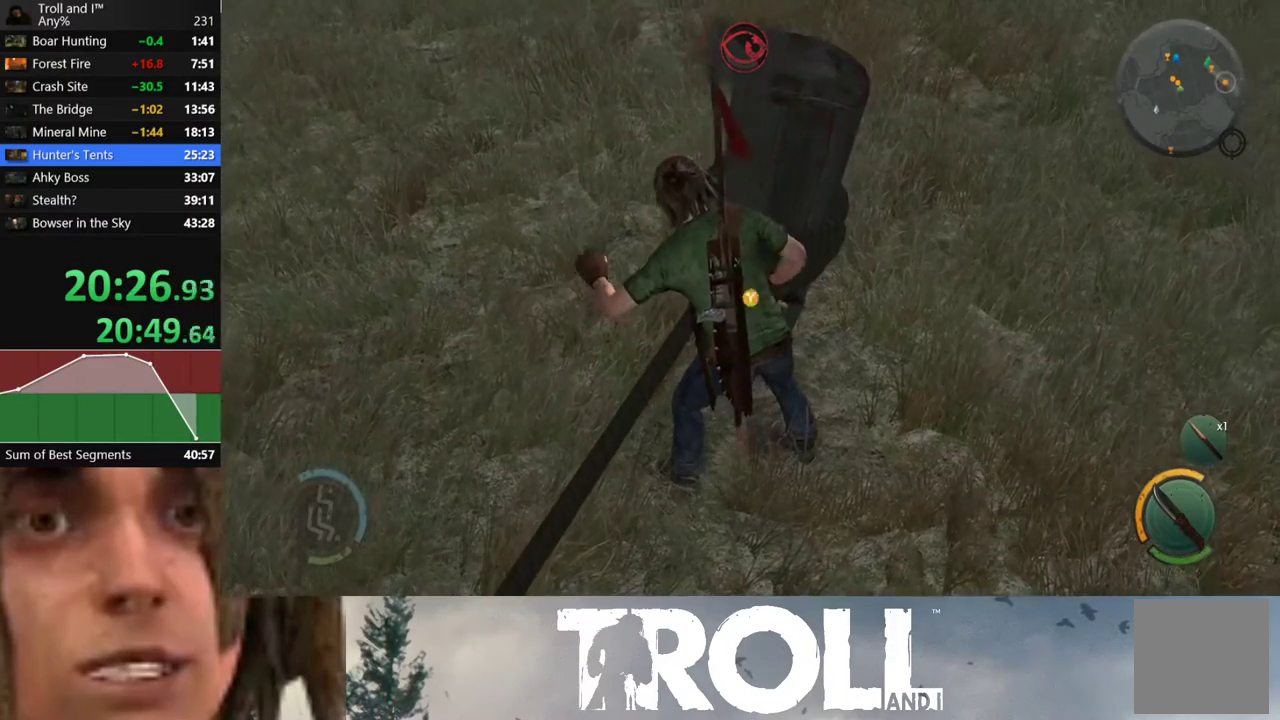
{"buttons": [], "left_stick": "center", "right_stick": "center", "events": [[33, "Y", "up"], [133, "Y", "down"], [200, "Y", "up"], [267, "Y", "down"], [334, "Y", "up"], [434, "Y", "down"], [500, "Y", "up"]]}
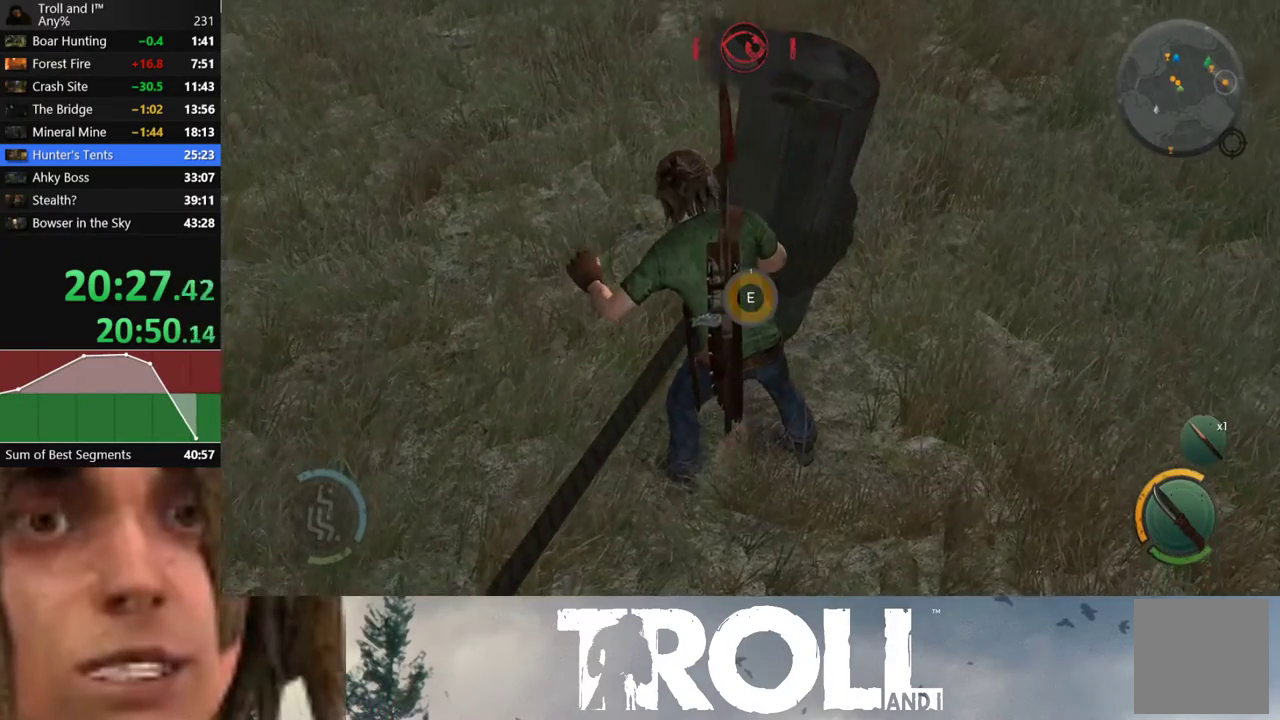
{"buttons": [], "left_stick": "center", "right_stick": "center", "events": [[101, "Y", "down"], [134, "Y", "up"], [234, "Y", "down"], [267, "Y", "up"], [367, "Y", "down"], [468, "Y", "up"]]}
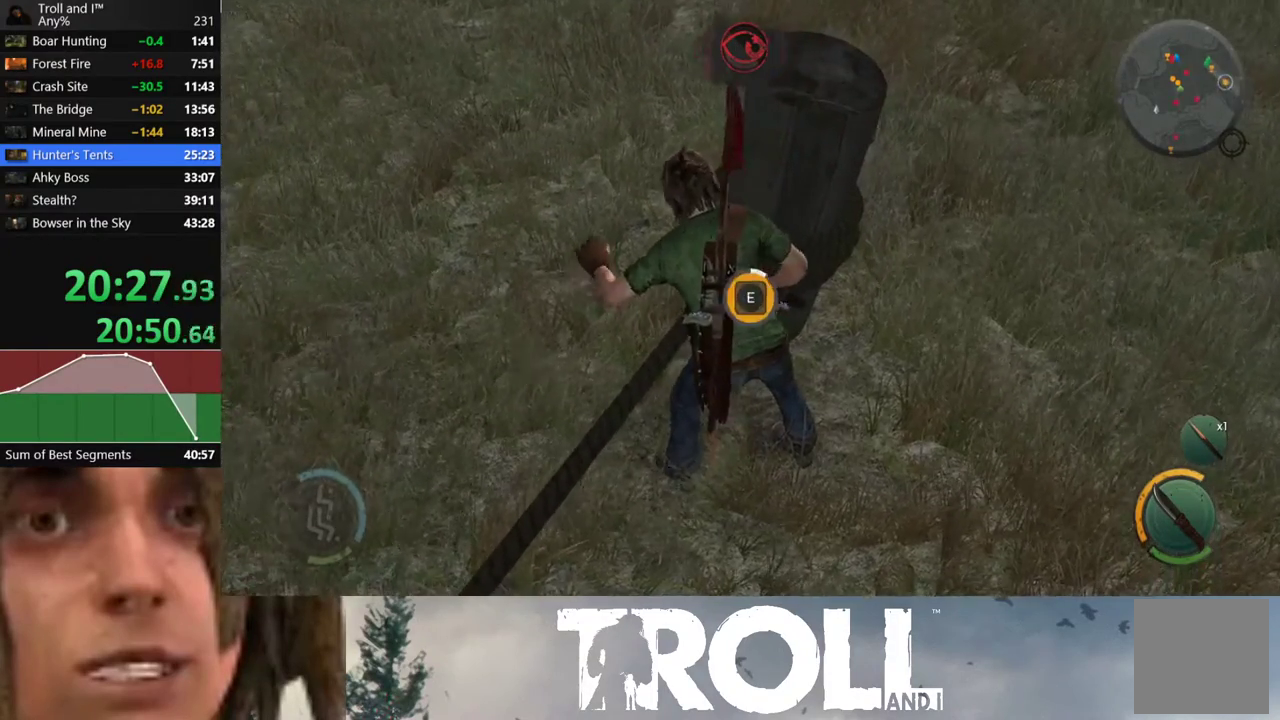
{"buttons": [], "left_stick": "center", "right_stick": "center", "events": [[33, "Y", "down"], [100, "Y", "up"]]}
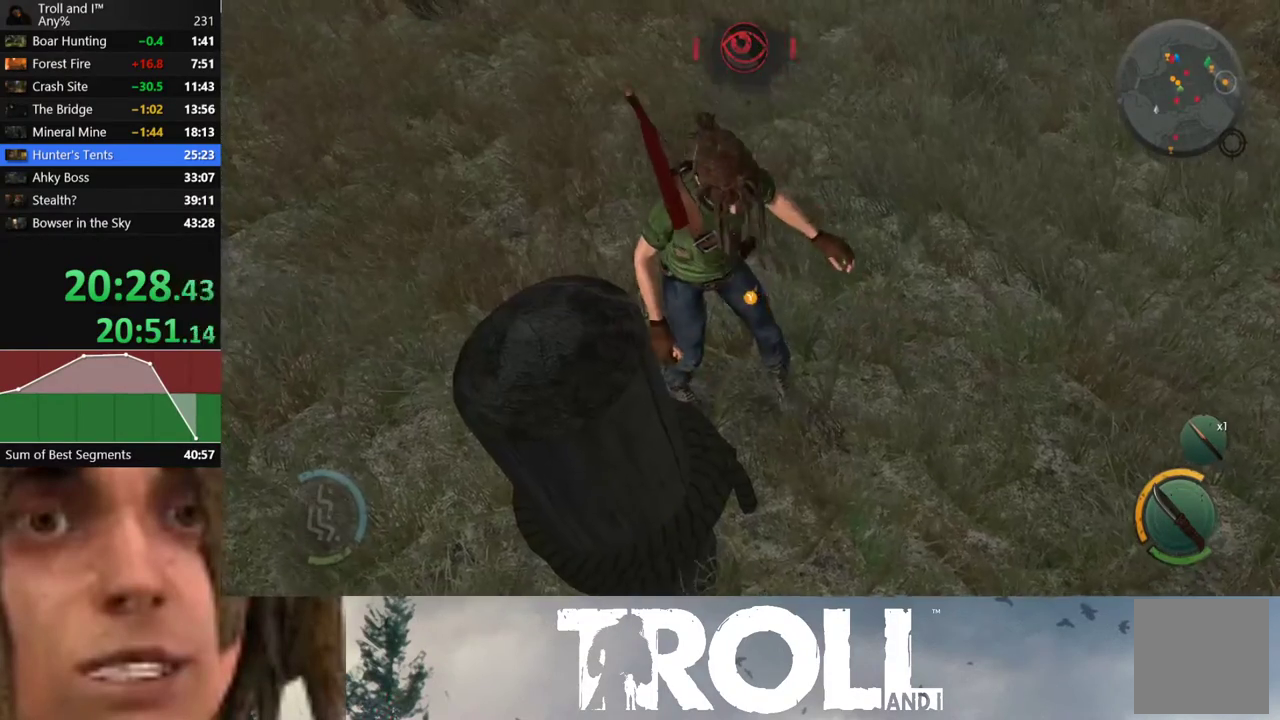
{"buttons": ["L1"], "left_stick": "up", "right_stick": "left", "events": [[34, "left_stick", "up"], [134, "right_stick", "left"], [334, "L1", "down"]]}
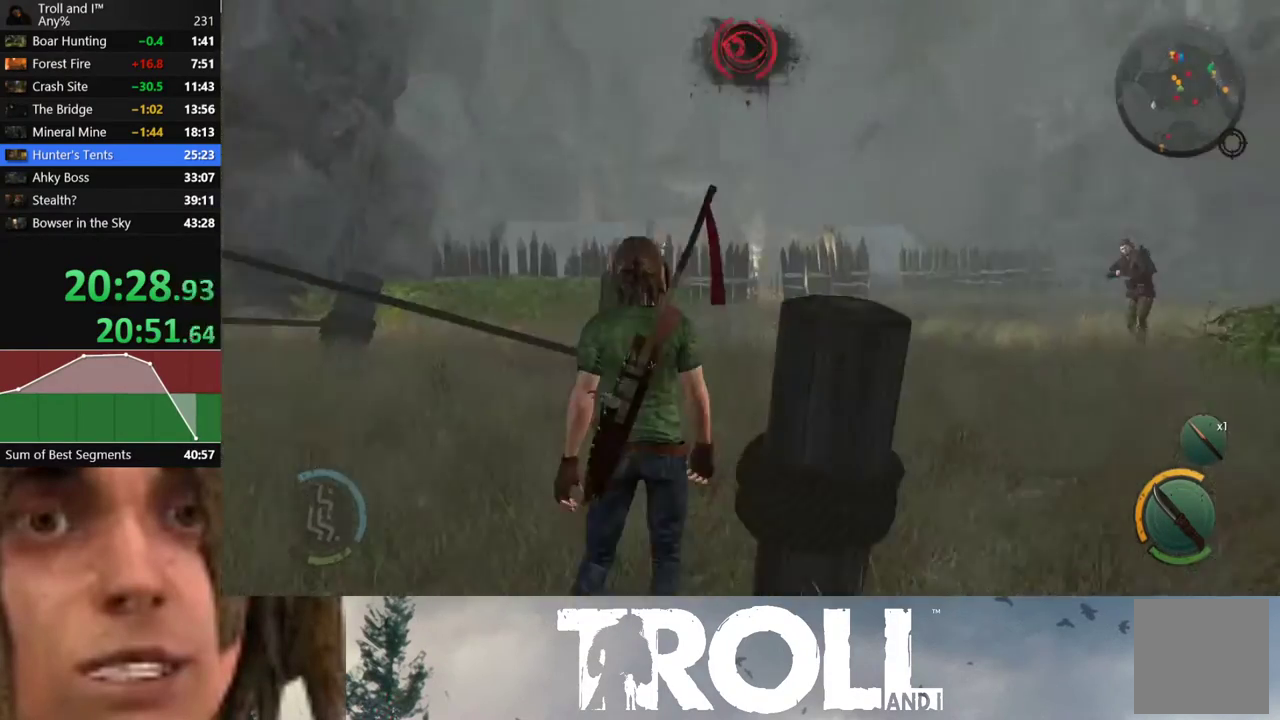
{"buttons": ["L1"], "left_stick": "up", "right_stick": "center", "events": [[300, "right_stick", "center"]]}
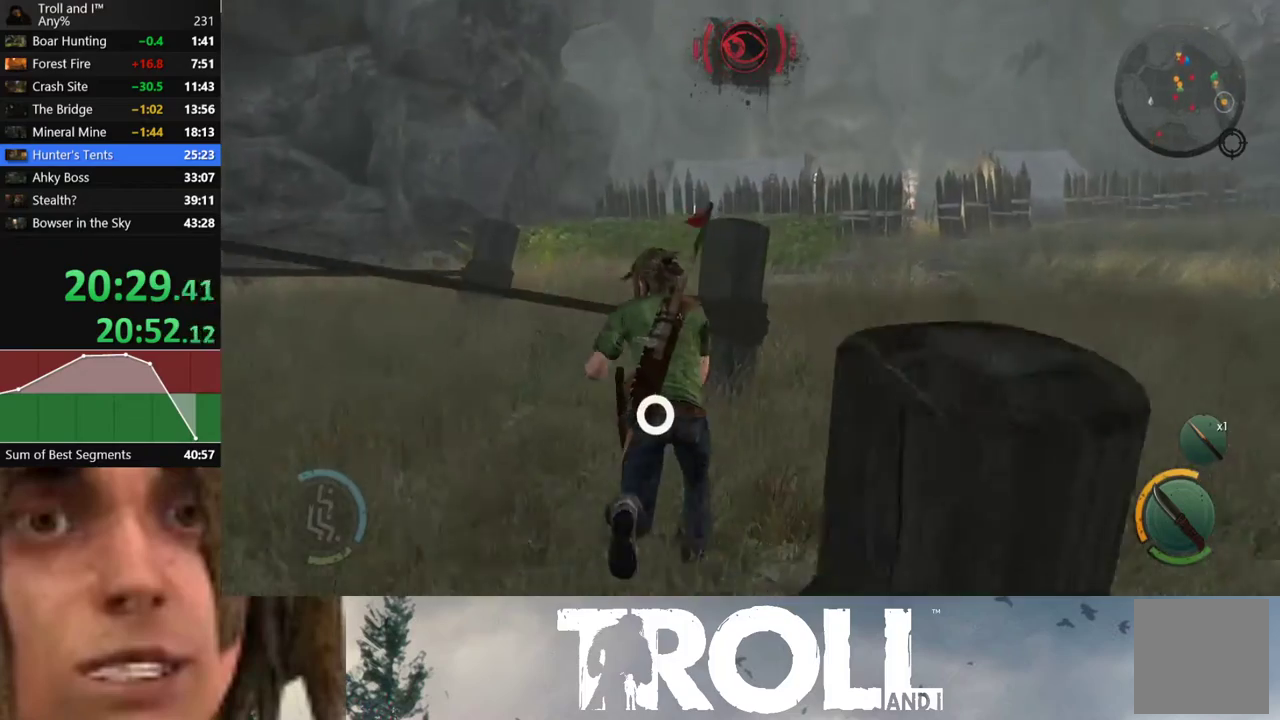
{"buttons": ["Y", "L1"], "left_stick": "up-left", "right_stick": "center", "events": [[167, "Y", "down"], [201, "Y", "up"], [201, "left_stick", "up-left"], [334, "Y", "down"], [401, "Y", "up"], [468, "Y", "down"]]}
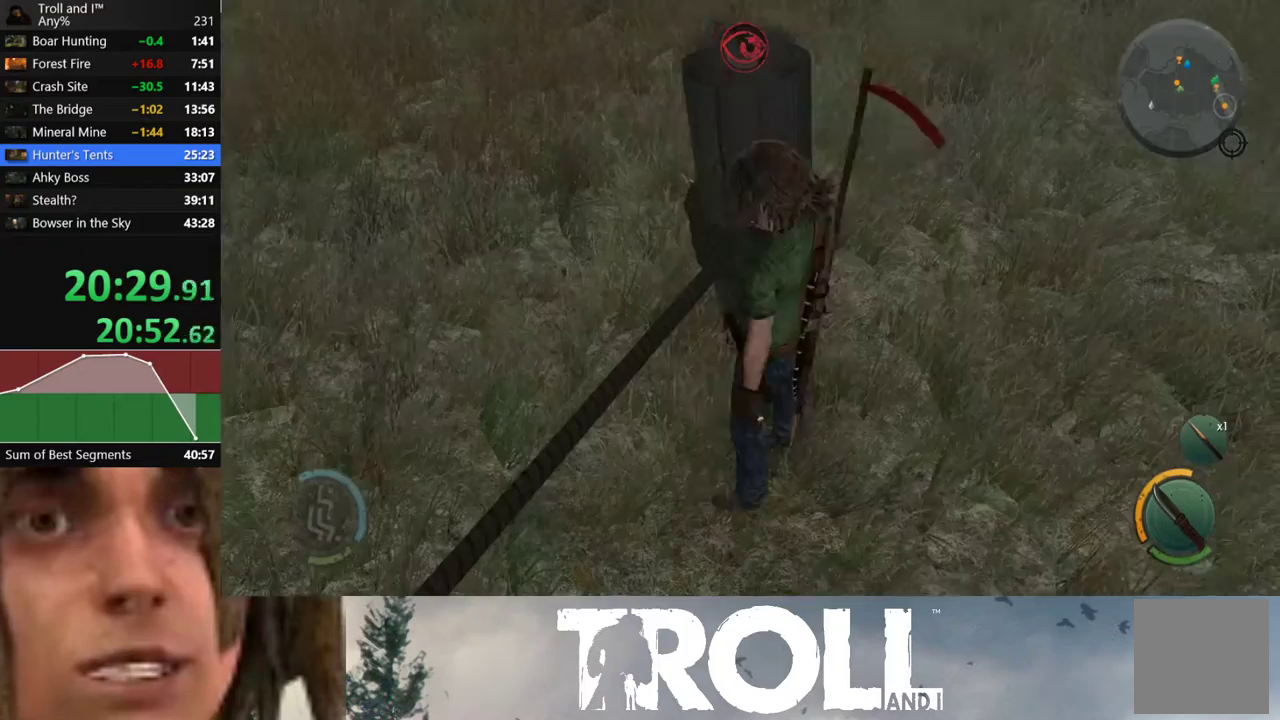
{"buttons": [], "left_stick": "center", "right_stick": "center", "events": [[33, "Y", "up"], [100, "L1", "up"], [100, "Y", "down"], [133, "left_stick", "center"], [167, "Y", "up"], [233, "Y", "down"], [334, "Y", "up"], [400, "Y", "down"], [434, "Y", "up"]]}
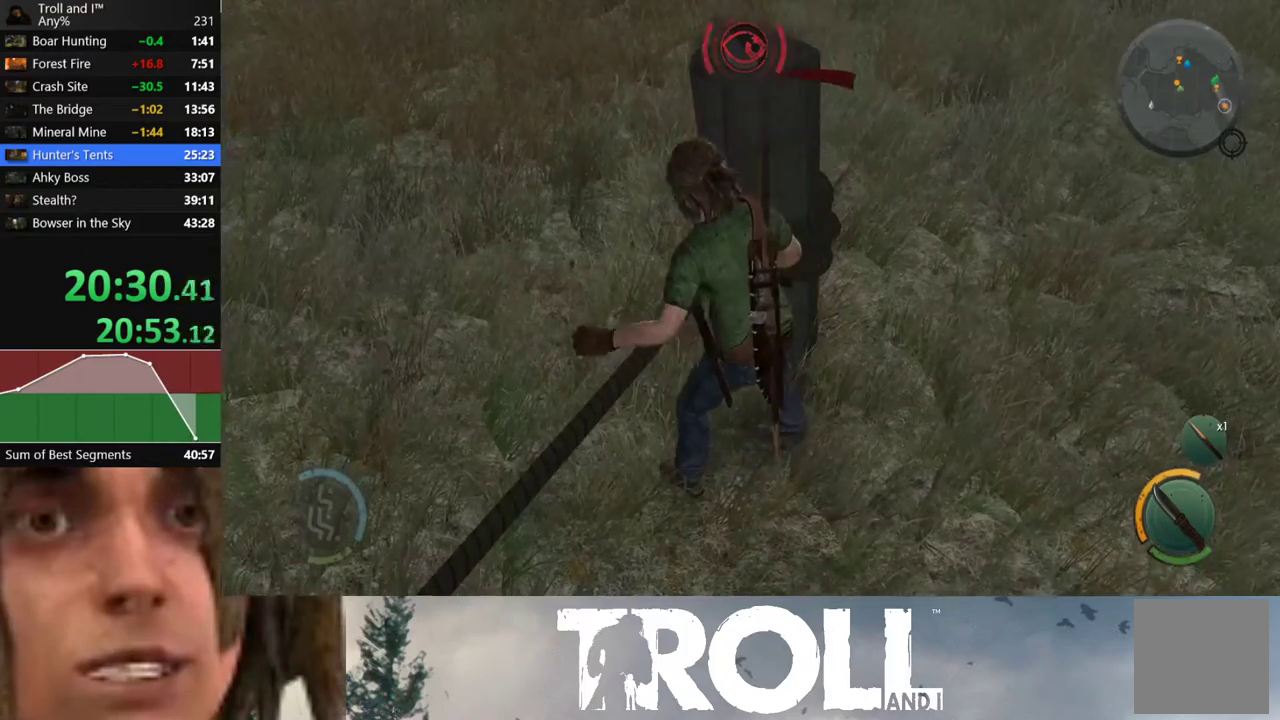
{"buttons": [], "left_stick": "center", "right_stick": "center", "events": [[67, "Y", "down"], [167, "Y", "up"], [267, "Y", "down"], [334, "Y", "up"], [401, "Y", "down"], [501, "Y", "up"]]}
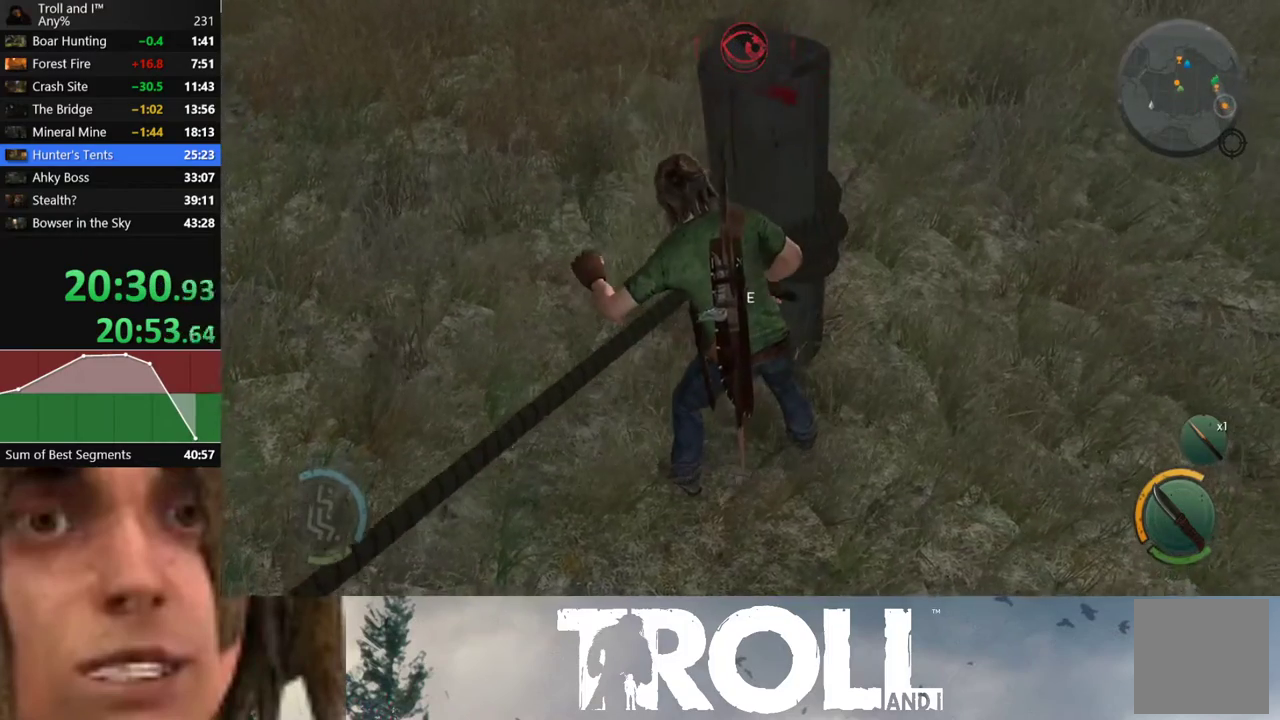
{"buttons": [], "left_stick": "center", "right_stick": "center", "events": [[67, "Y", "down"], [133, "Y", "up"], [234, "Y", "down"], [267, "Y", "up"], [400, "Y", "down"], [434, "Y", "up"]]}
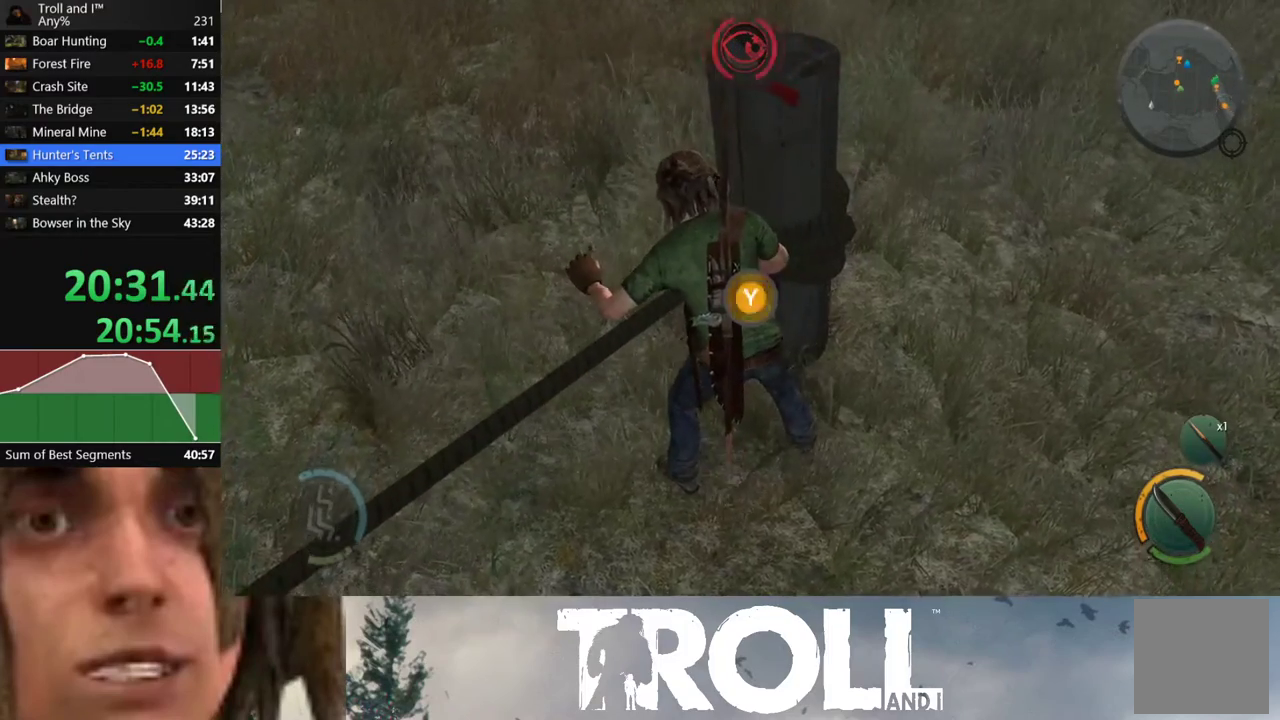
{"buttons": ["Y"], "left_stick": "center", "right_stick": "center", "events": [[34, "Y", "down"], [101, "Y", "up"], [334, "Y", "down"], [434, "Y", "up"], [501, "Y", "down"]]}
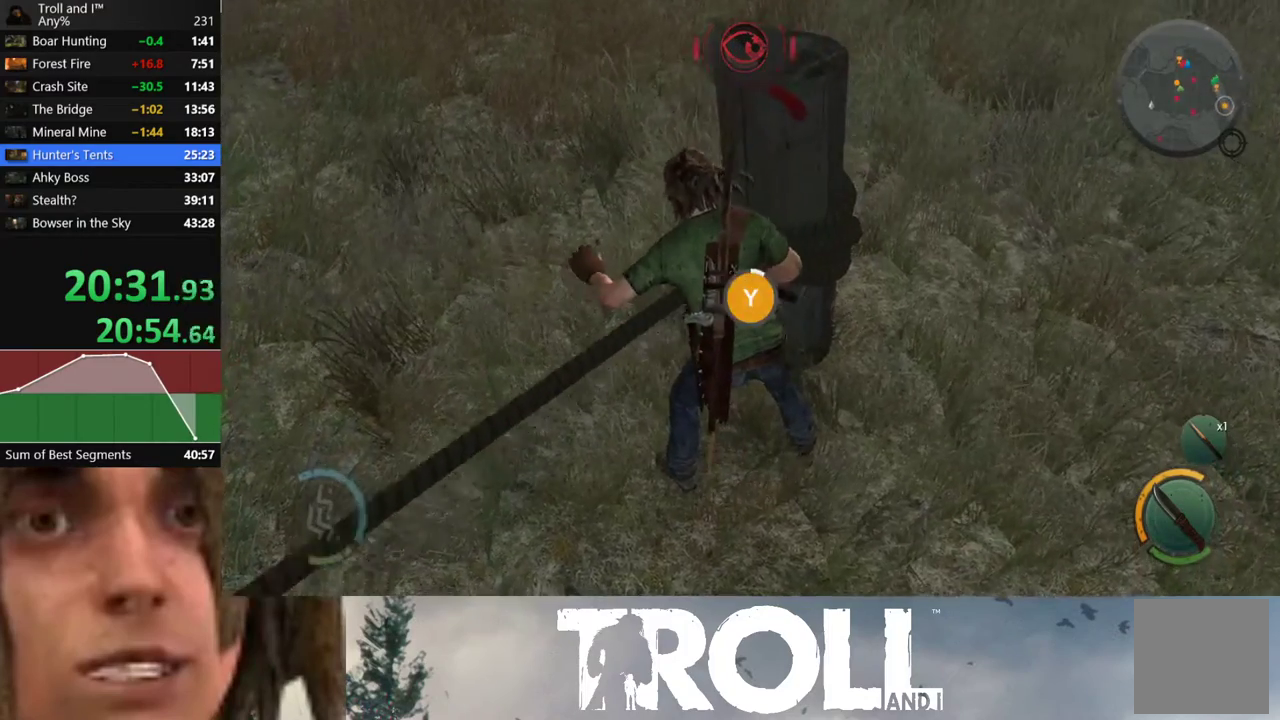
{"buttons": [], "left_stick": "up", "right_stick": "center", "events": [[100, "Y", "up"], [500, "left_stick", "up"]]}